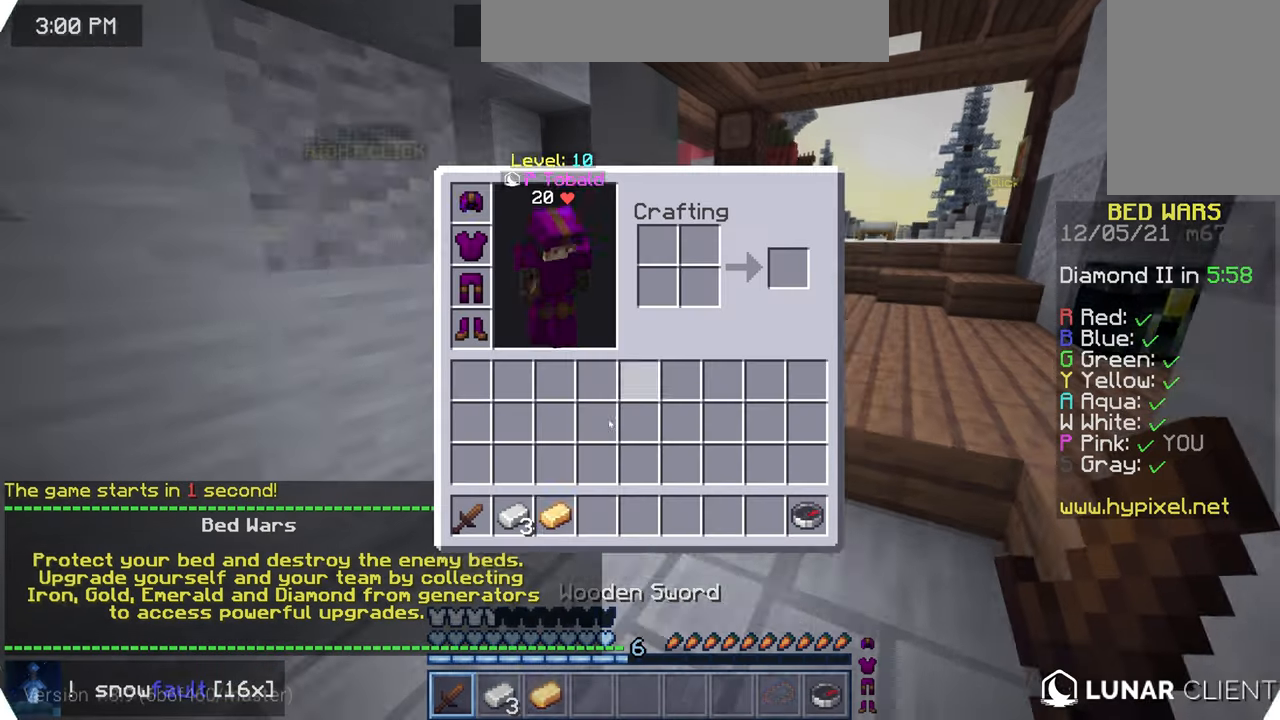
Gameplay with keyboard and mouse; each line is a JSON object with the keys and mouse buttons held at the frame after it. "events" lists presses ("down") and releases ("up") of "down", "left", "right", "space", "up", "mouse_left" and "mouse_right" between this image and that frame as [ms after this image, input, new state], when the widget could be followed in between. "mouse_left", "mouse_right" = the "left", "right" buttons of the "mouse" list. No other keys are recorded. Fast repeated clicks can show as one long hold. Mouse movement is not recorded.
{"keys": [], "mouse": [], "events": []}
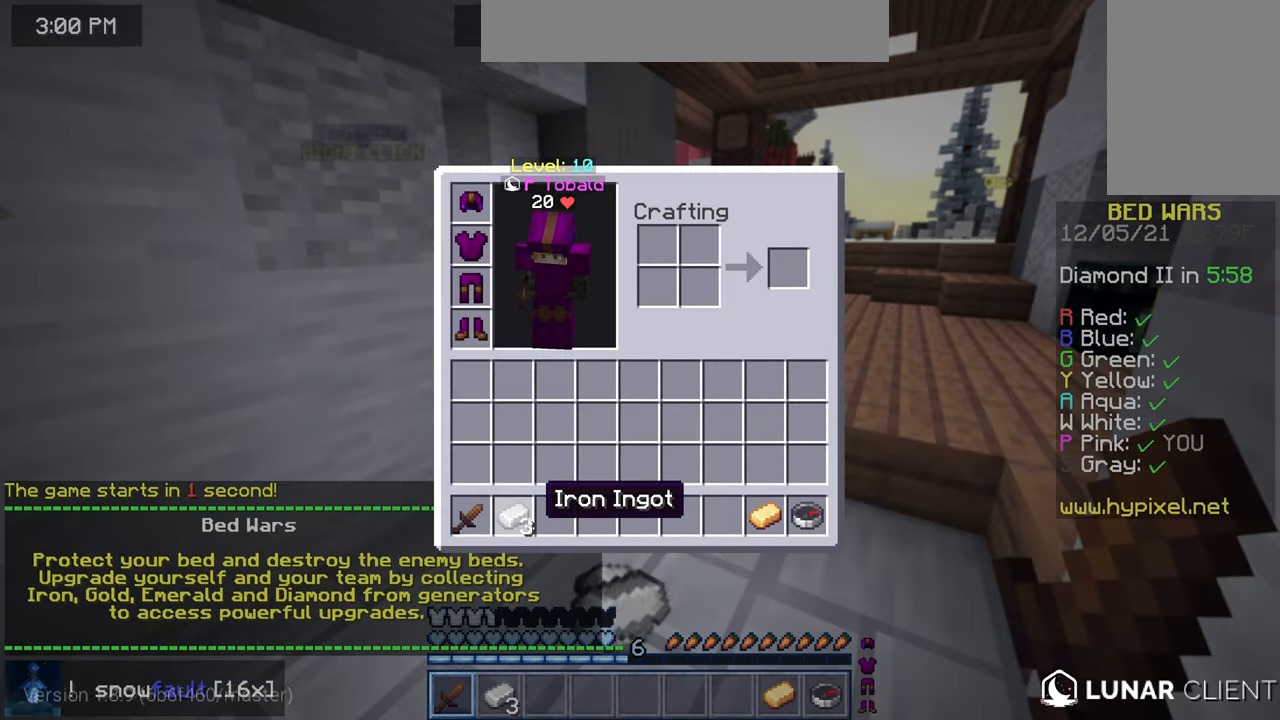
{"keys": ["left"], "mouse": [], "events": [[440, "left", "down"]]}
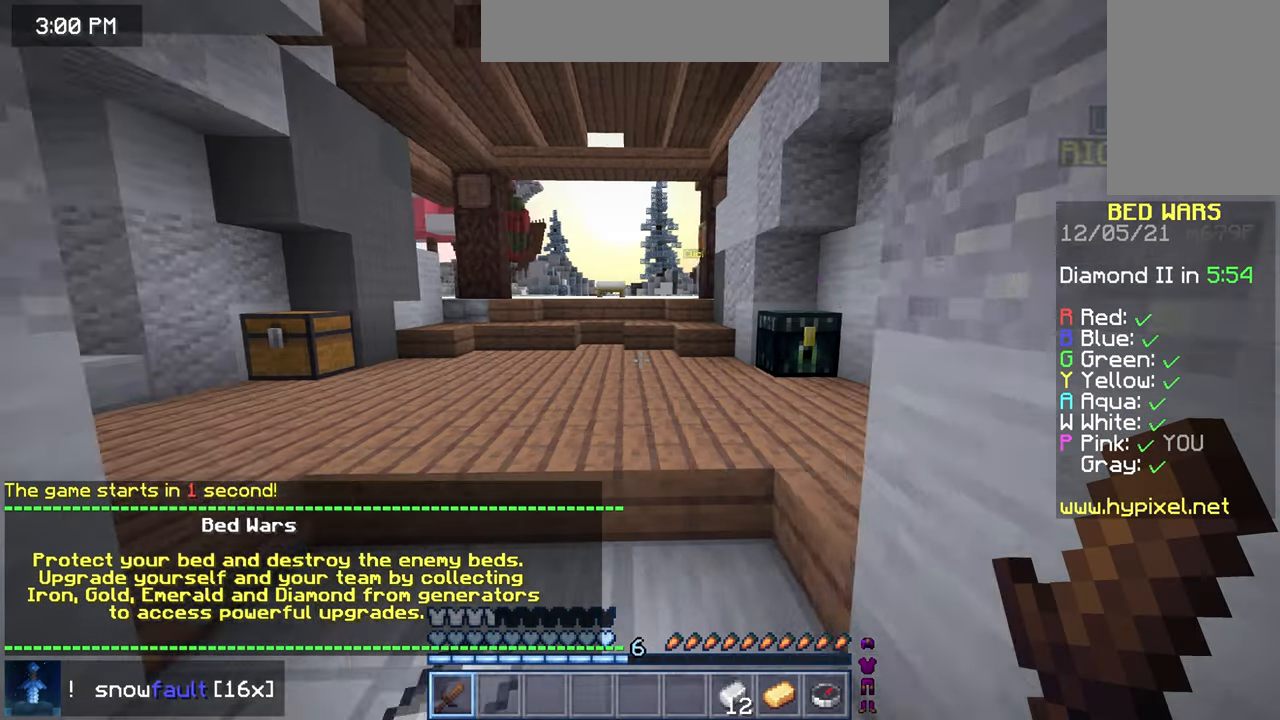
{"keys": ["right"], "mouse": [], "events": [[200, "left", "up"], [320, "right", "down"]]}
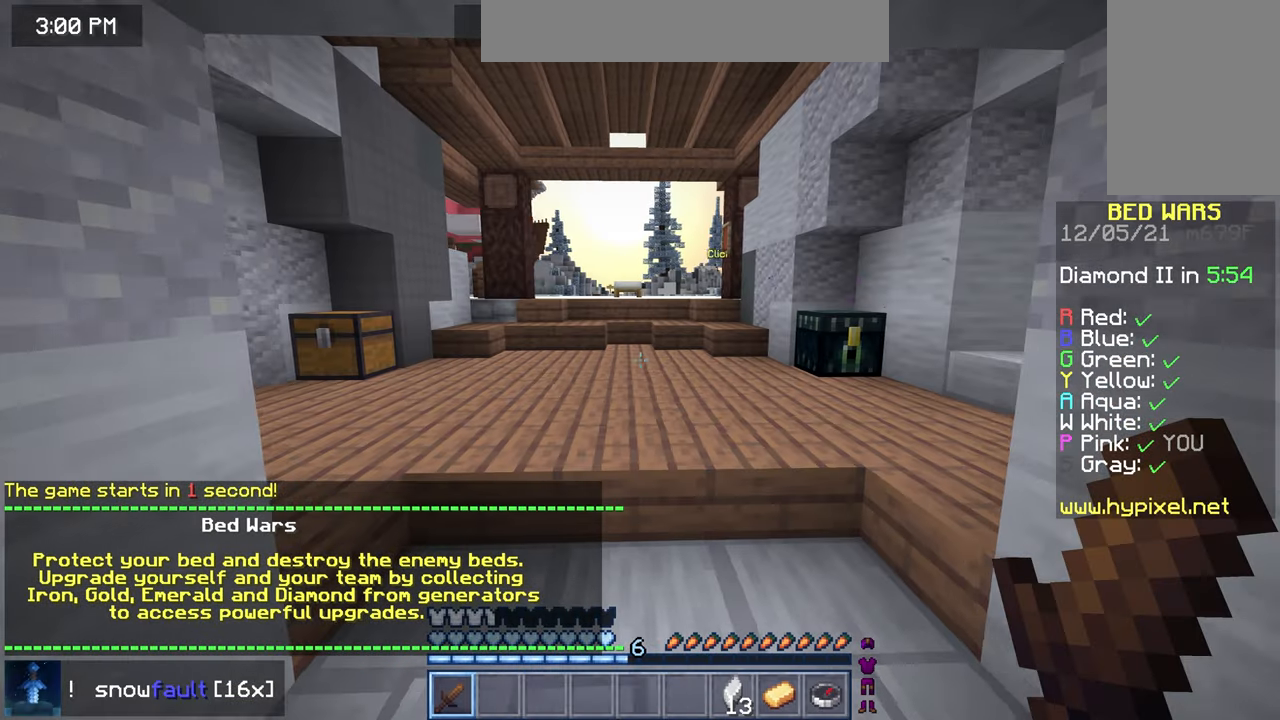
{"keys": ["left"], "mouse": [], "events": [[200, "left", "down"], [280, "right", "up"]]}
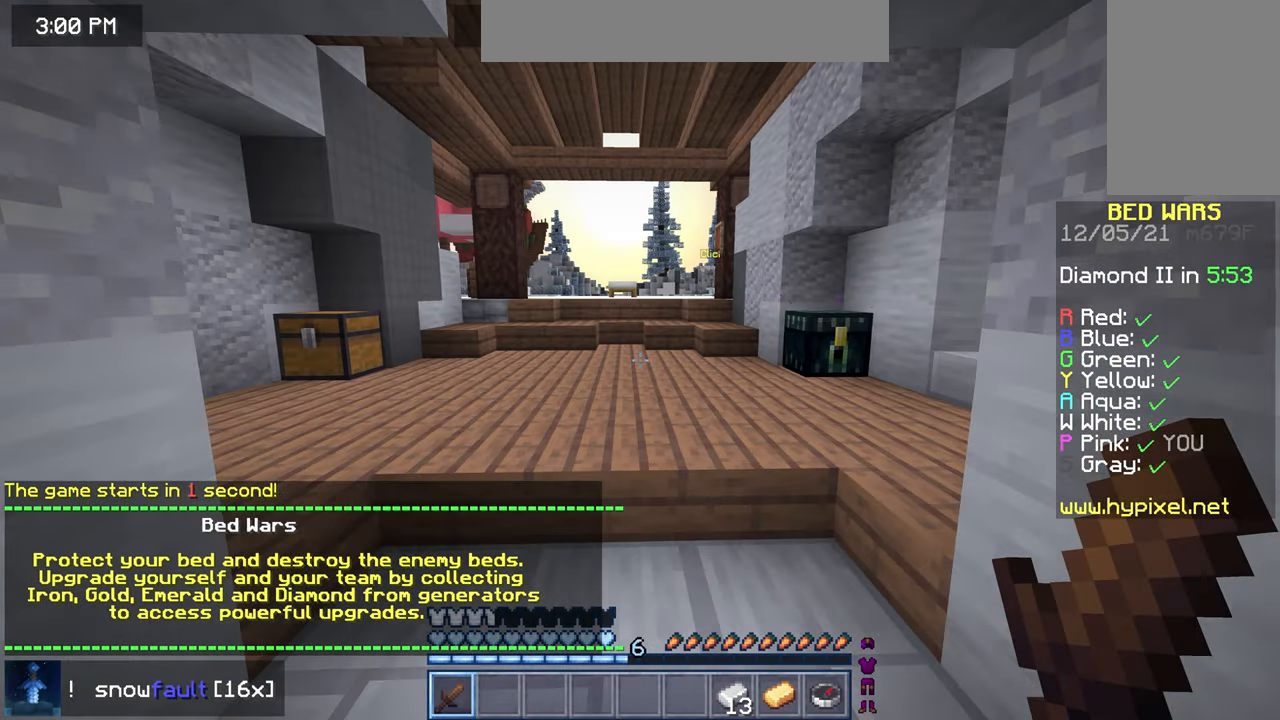
{"keys": ["right"], "mouse": [], "events": [[200, "left", "up"], [440, "right", "down"]]}
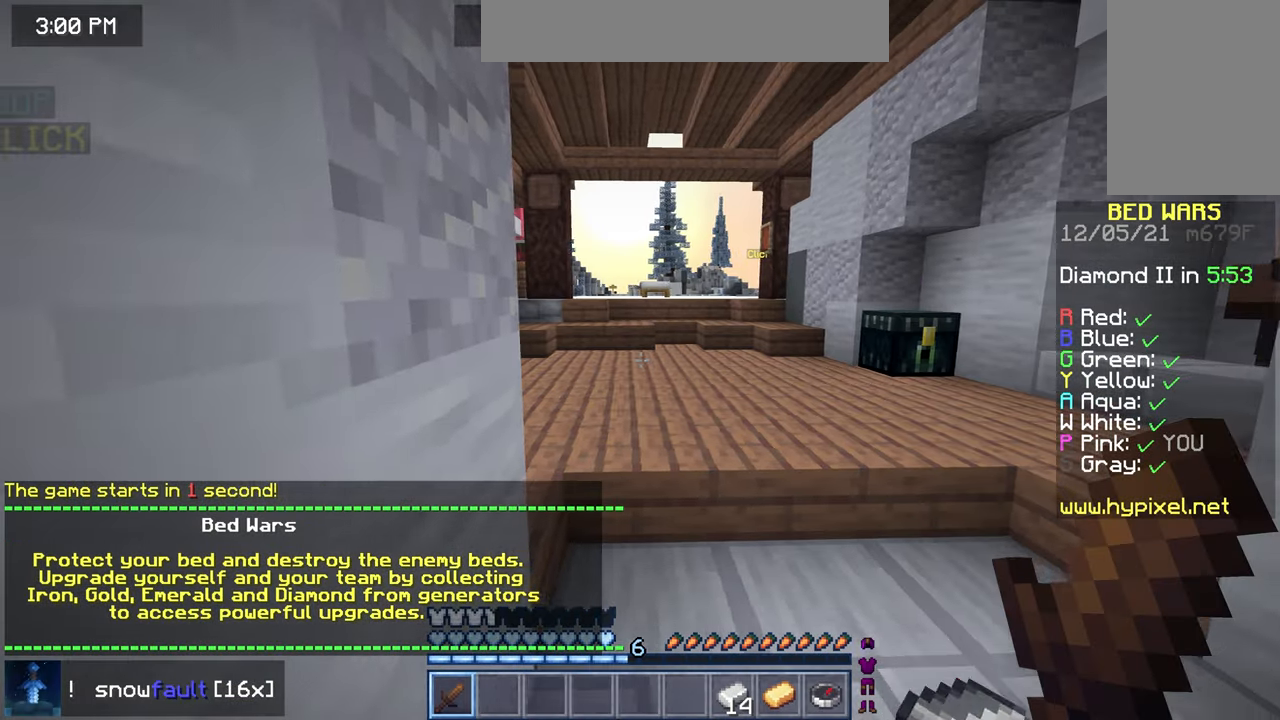
{"keys": [], "mouse": [], "events": [[320, "right", "up"]]}
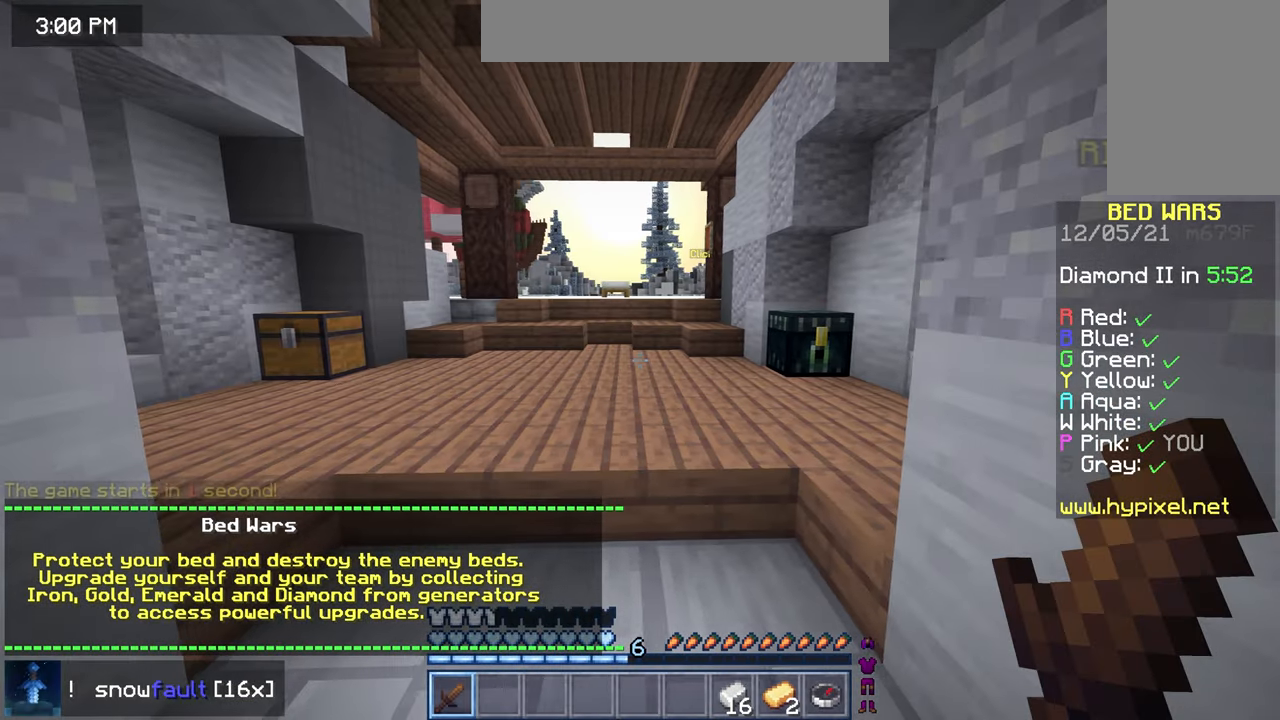
{"keys": [], "mouse": [], "events": []}
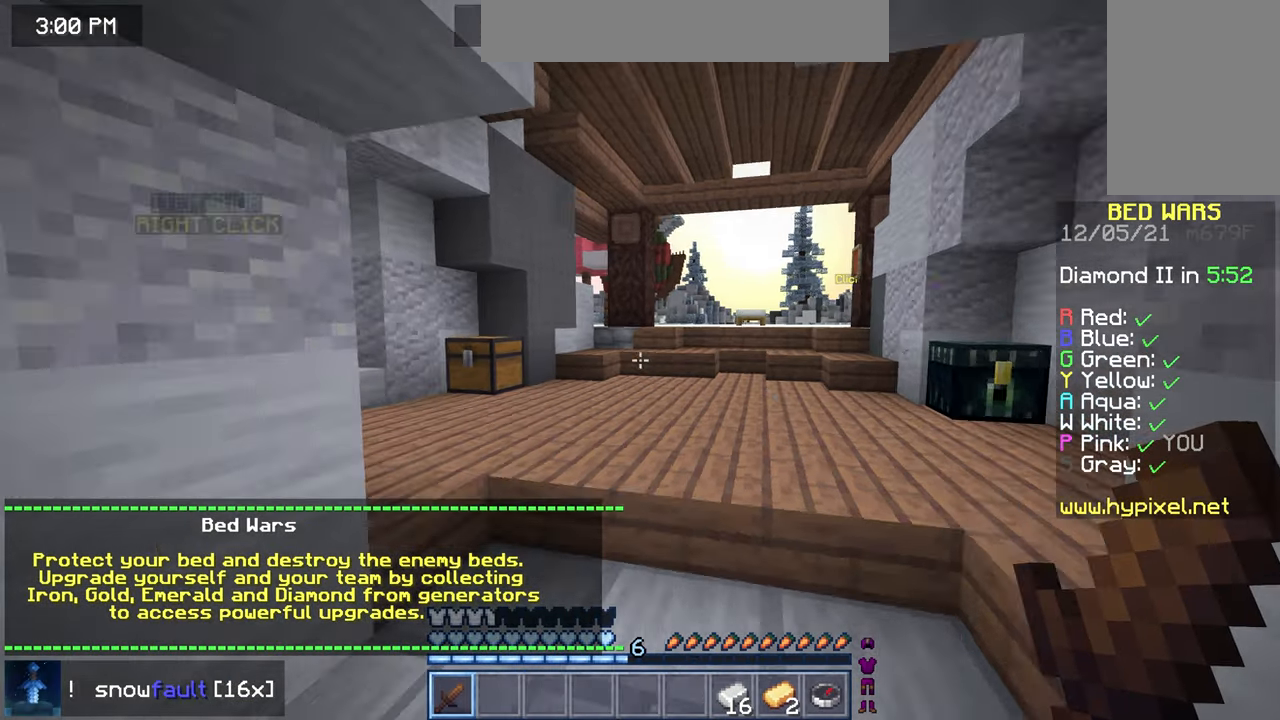
{"keys": ["up"], "mouse": [], "events": [[120, "up", "down"]]}
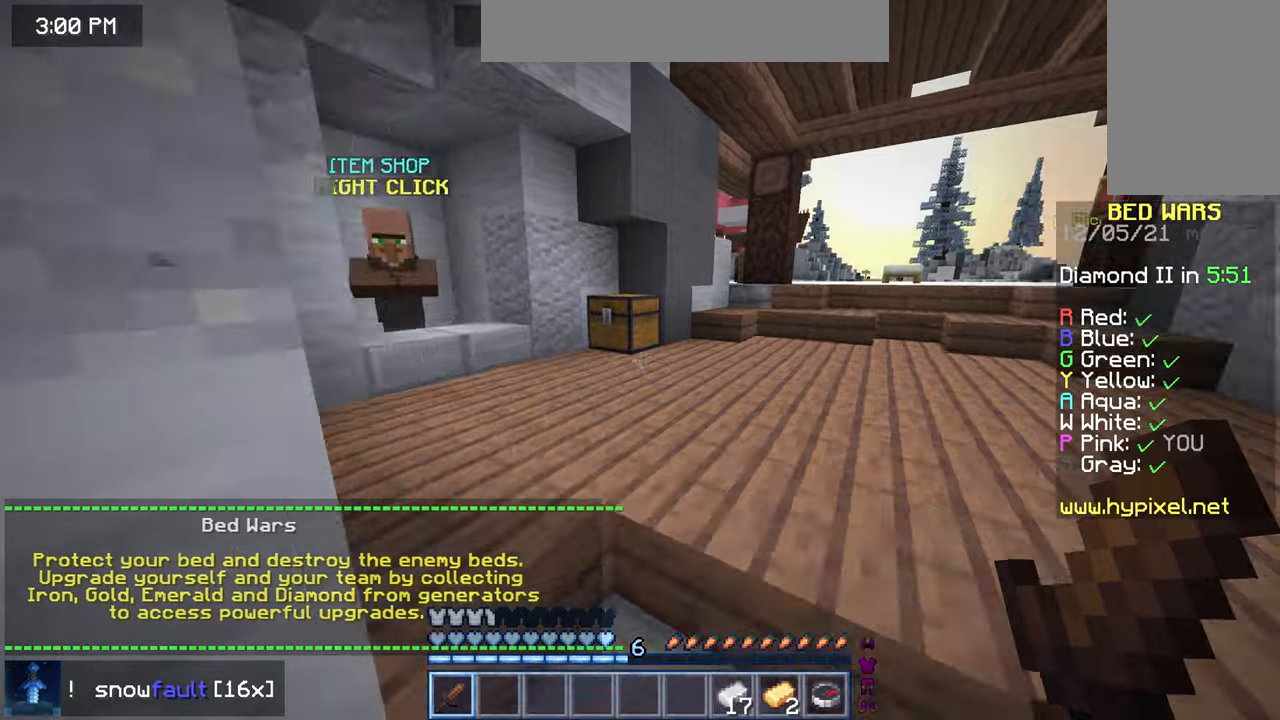
{"keys": ["up"], "mouse": [], "events": []}
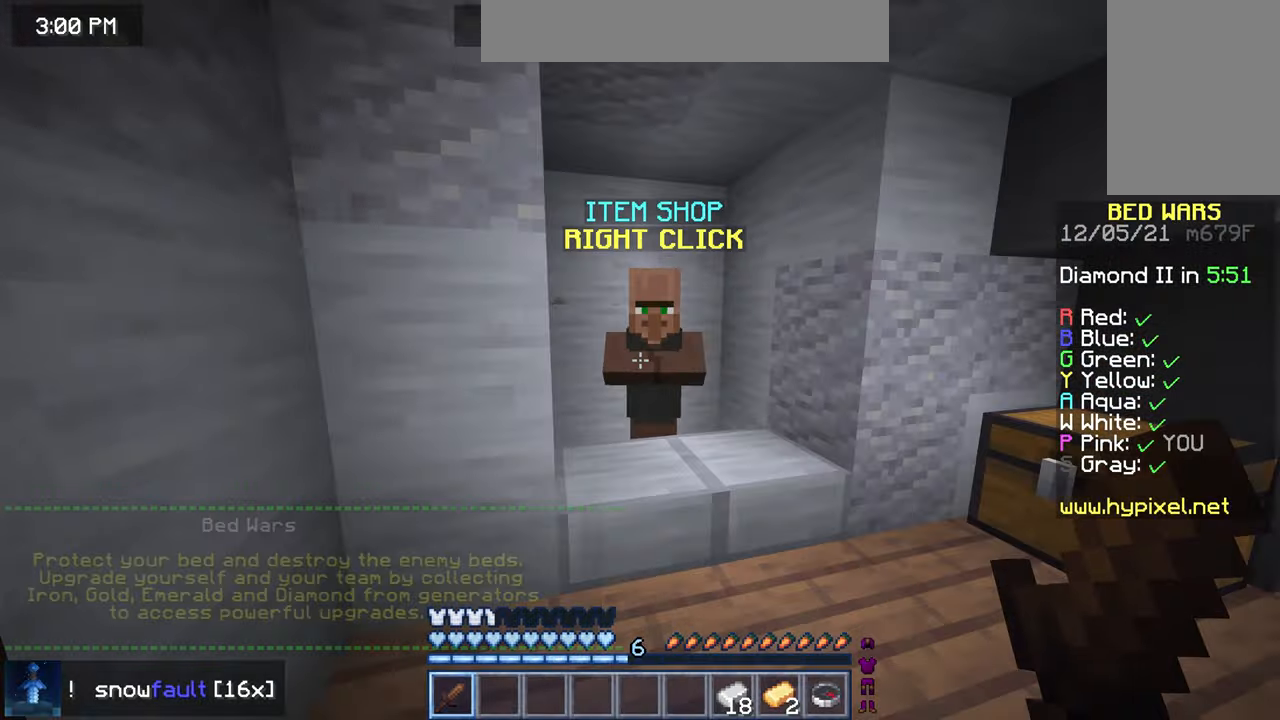
{"keys": [], "mouse": [], "events": [[120, "mouse_right", "down"], [120, "up", "up"], [160, "mouse_right", "up"]]}
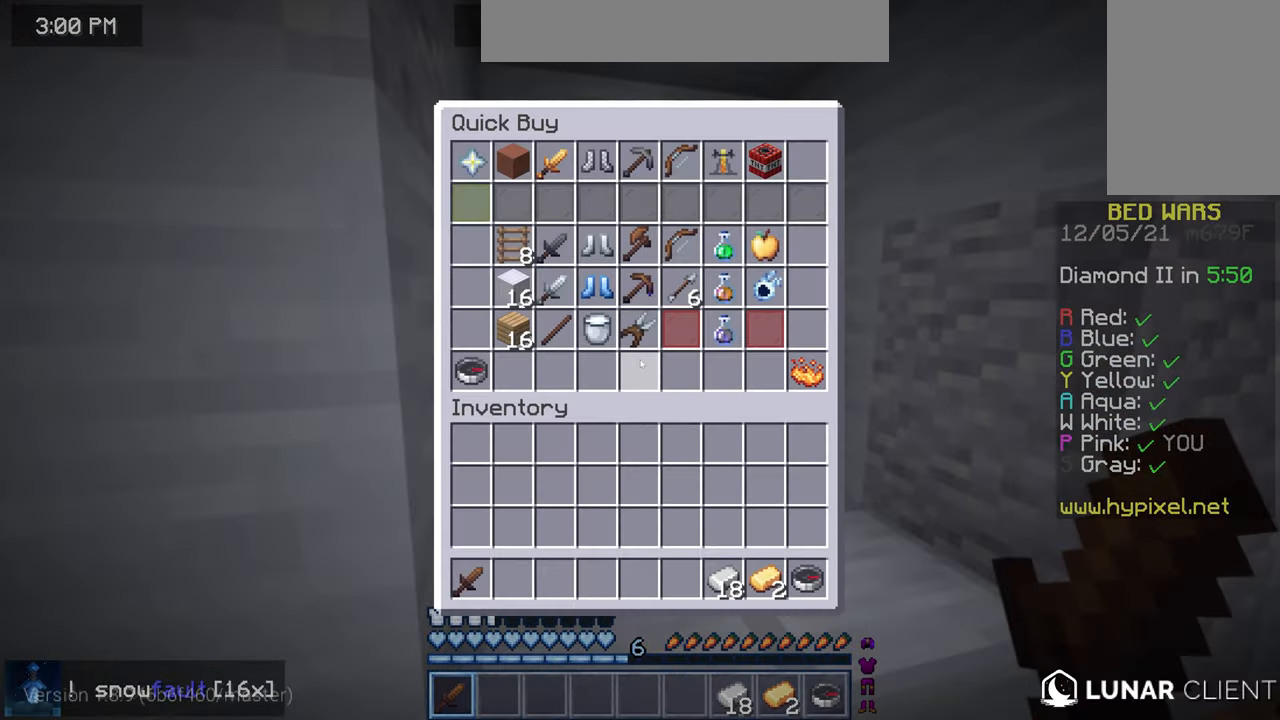
{"keys": [], "mouse": [], "events": []}
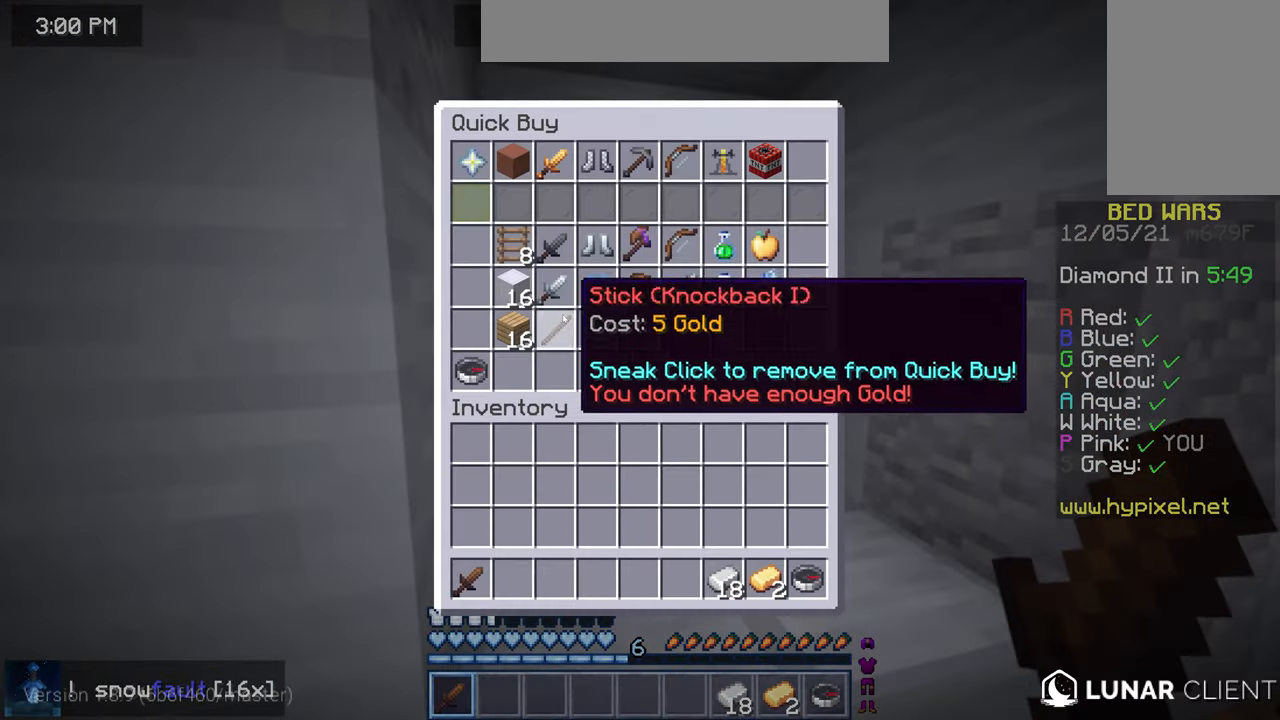
{"keys": [], "mouse": [], "events": []}
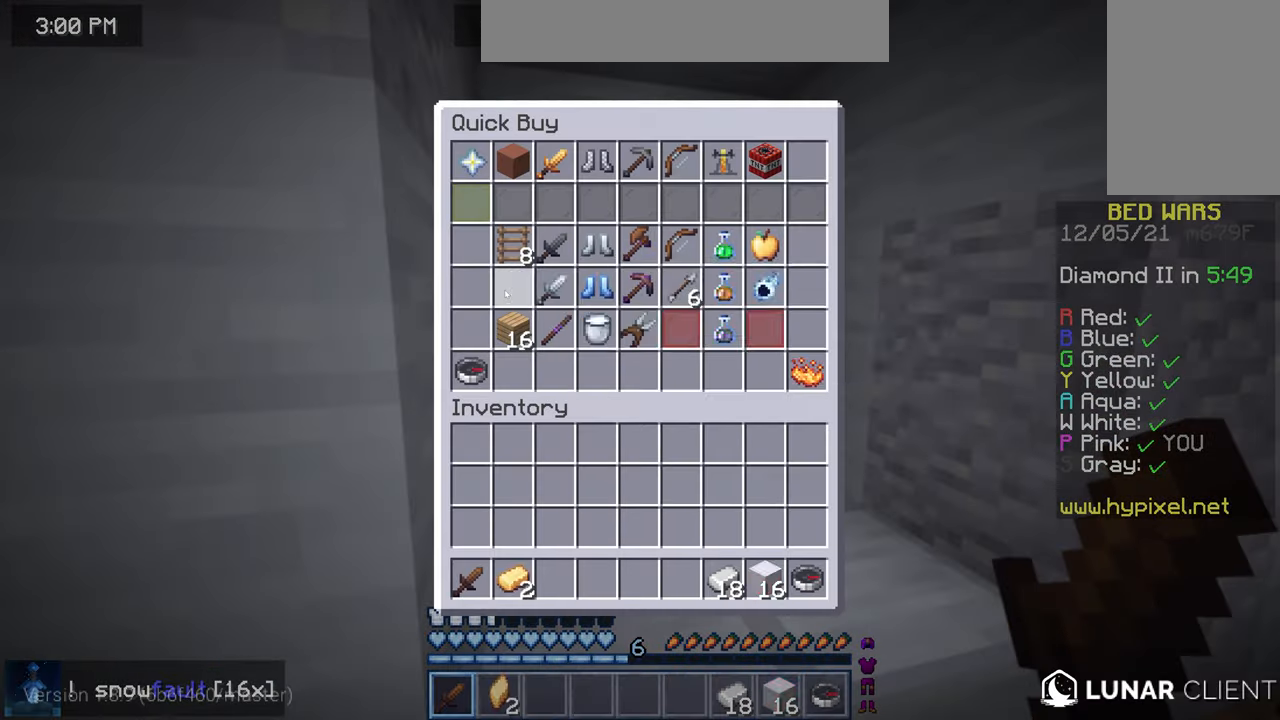
{"keys": [], "mouse": [], "events": []}
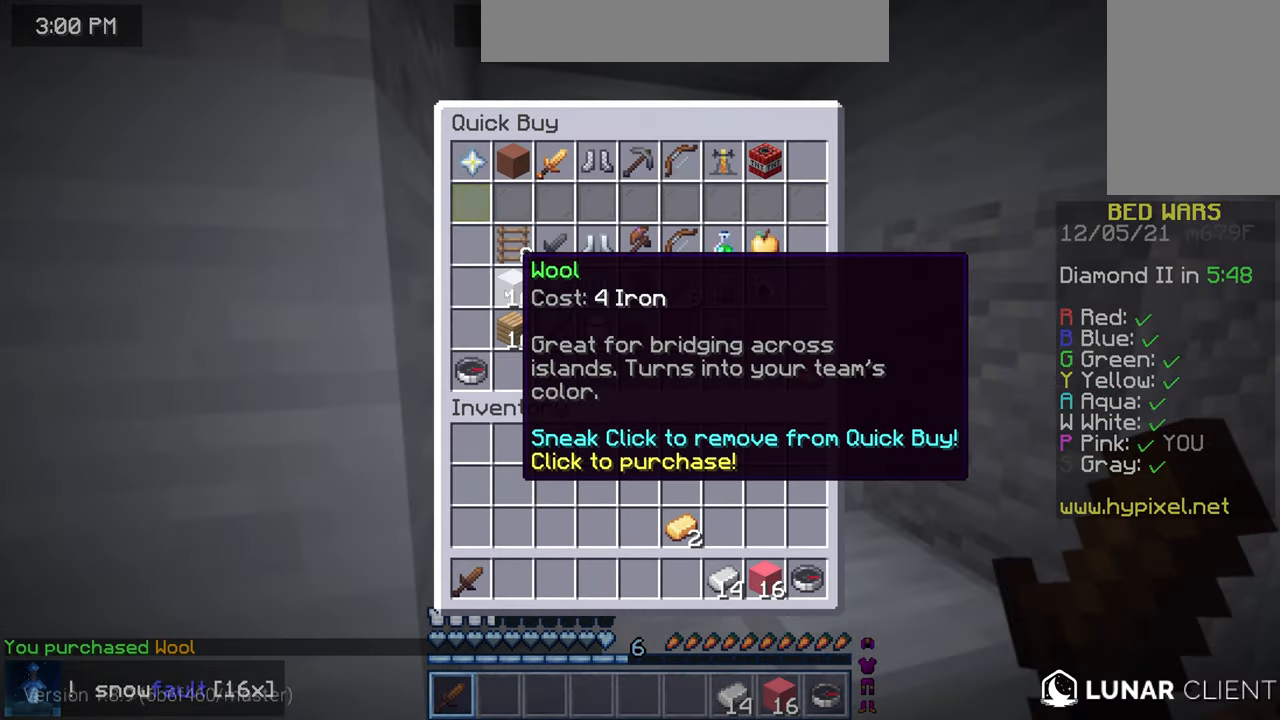
{"keys": [], "mouse": [], "events": []}
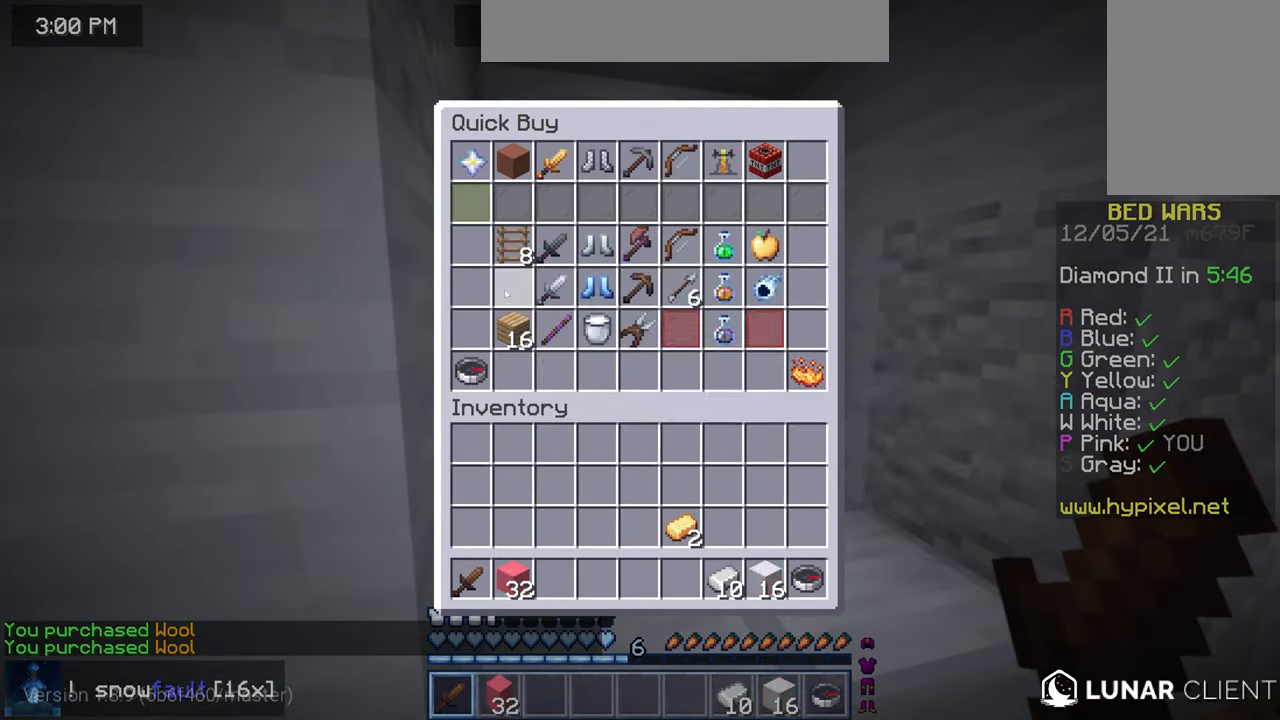
{"keys": [], "mouse": [], "events": []}
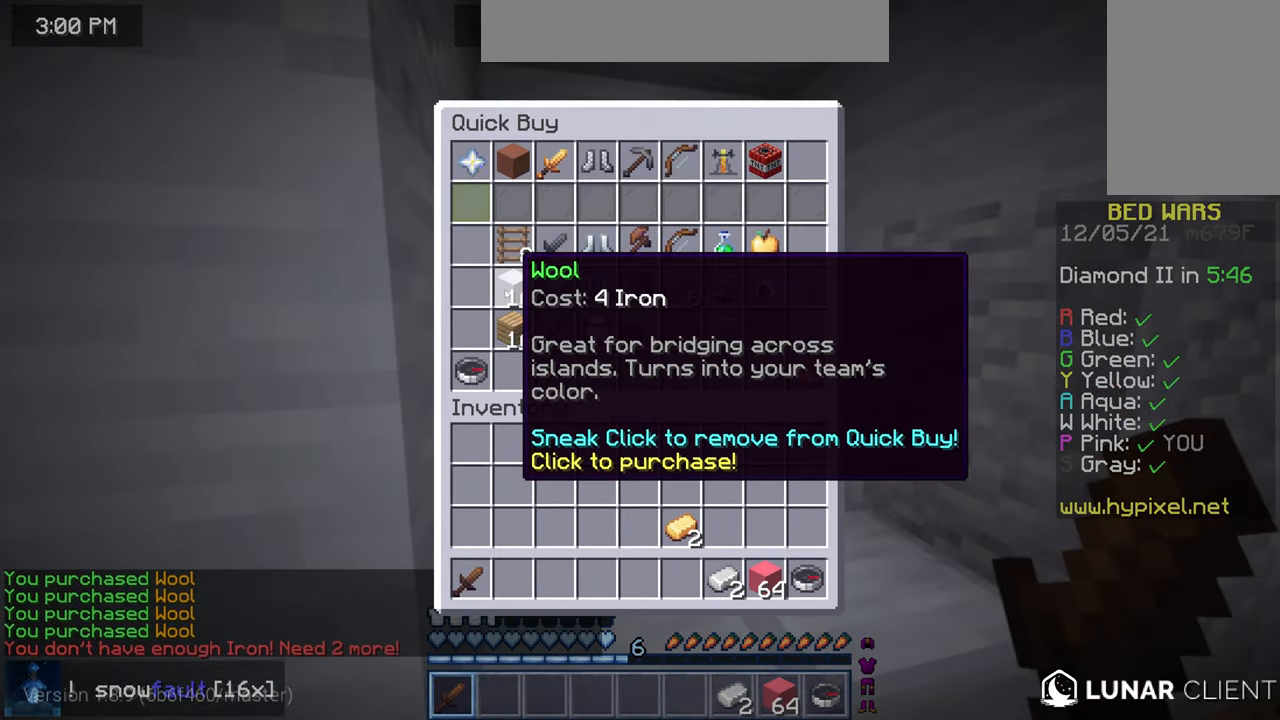
{"keys": [], "mouse": [], "events": []}
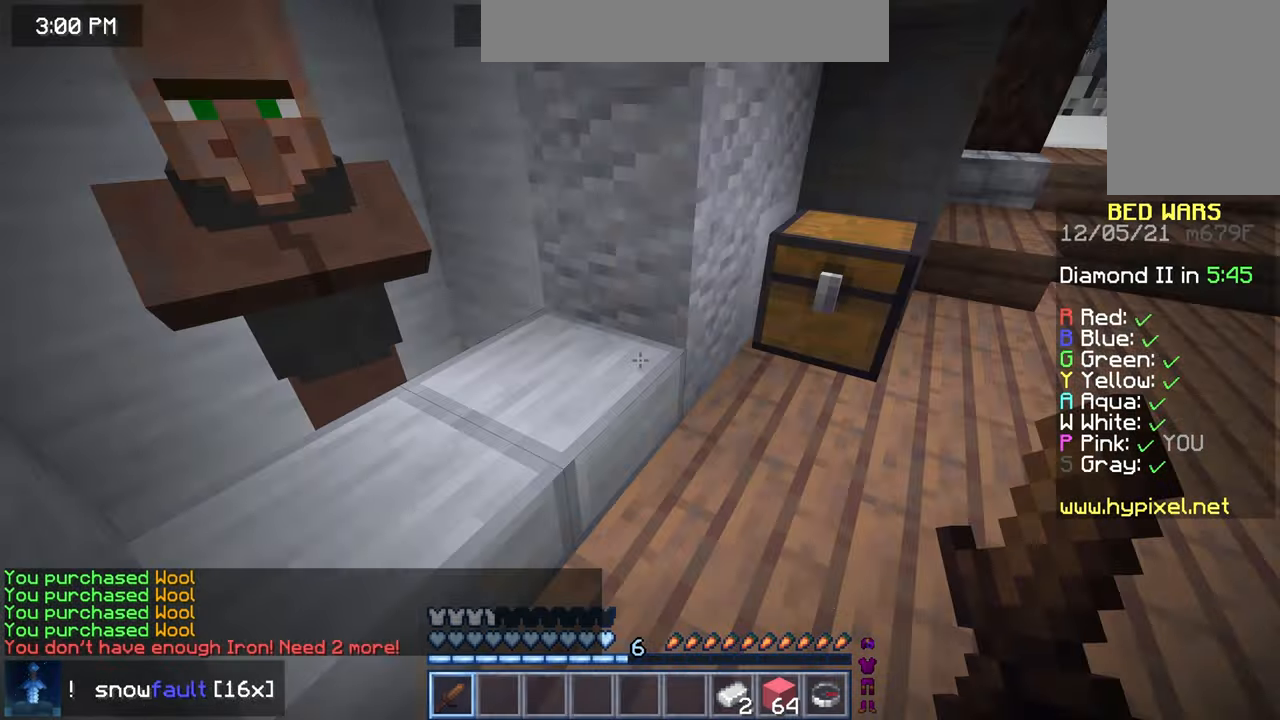
{"keys": ["up"], "mouse": [], "events": [[40, "up", "down"]]}
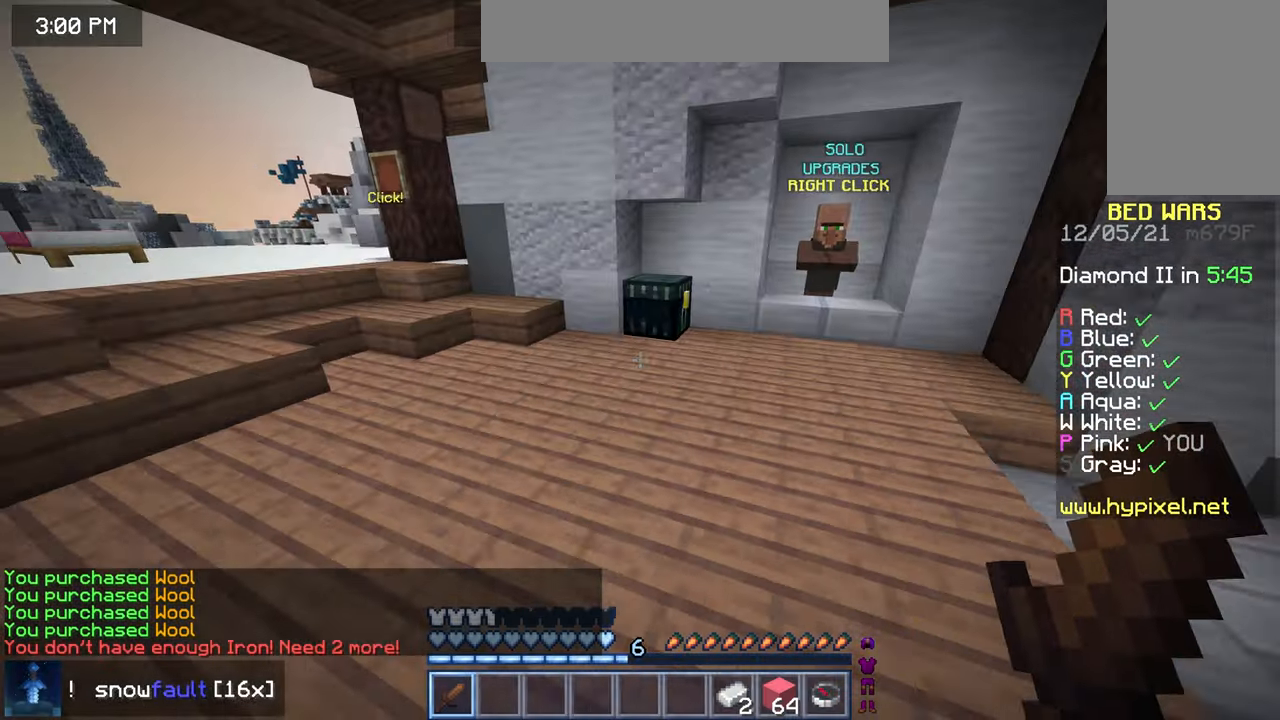
{"keys": ["up"], "mouse": ["right"], "events": [[480, "mouse_right", "down"]]}
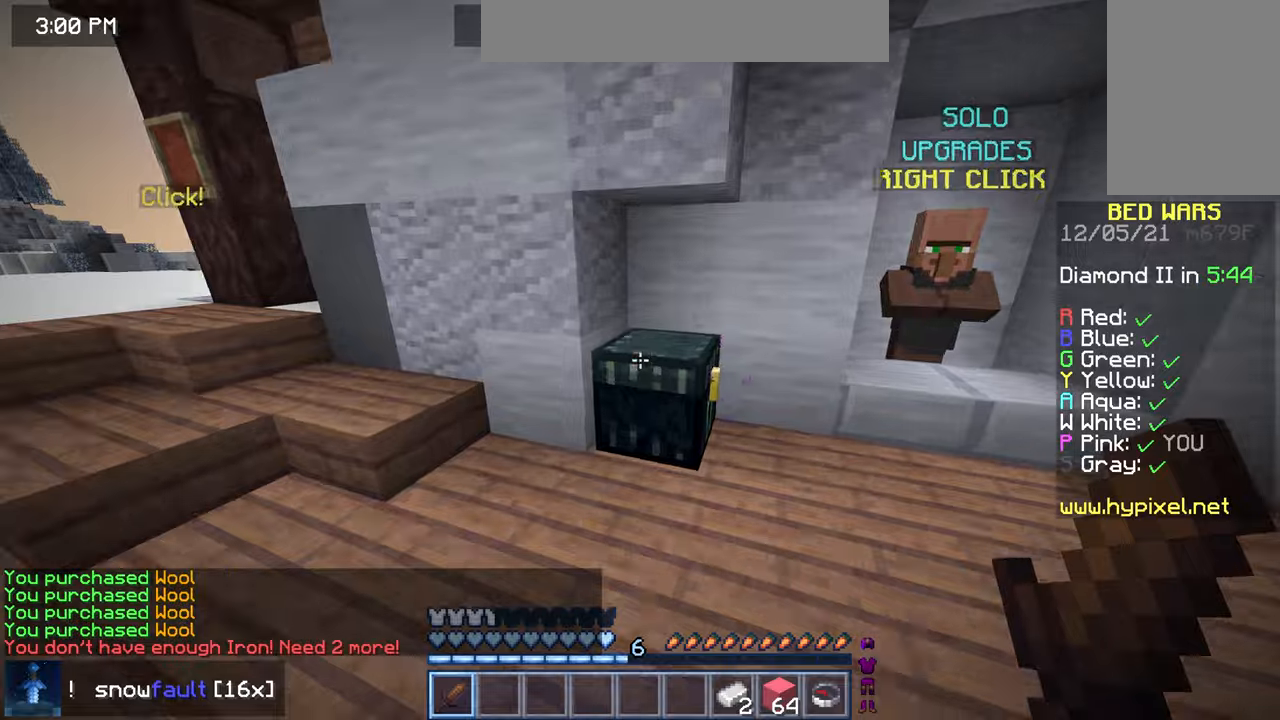
{"keys": ["up"], "mouse": [], "events": [[40, "mouse_right", "up"], [80, "left", "down"], [200, "left", "up"], [200, "space", "down"], [480, "space", "up"]]}
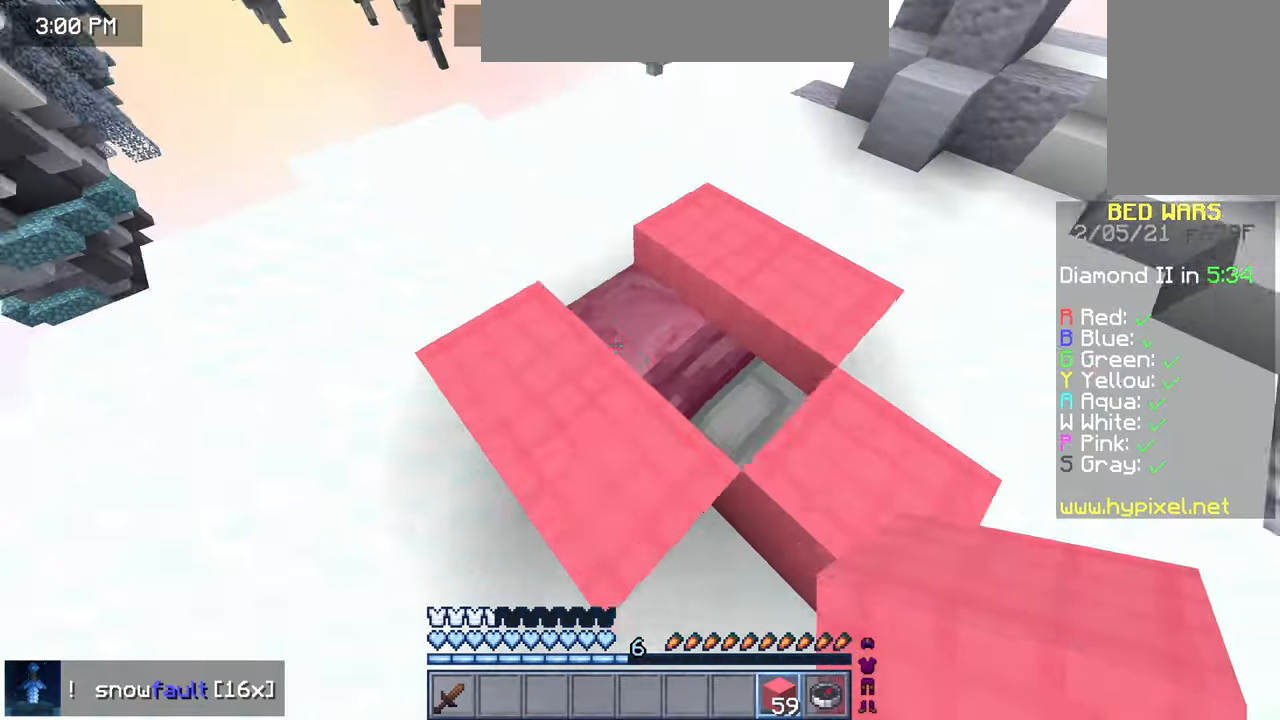
{"keys": [], "mouse": [], "events": [[40, "left", "down"], [240, "up", "up"], [360, "left", "up"]]}
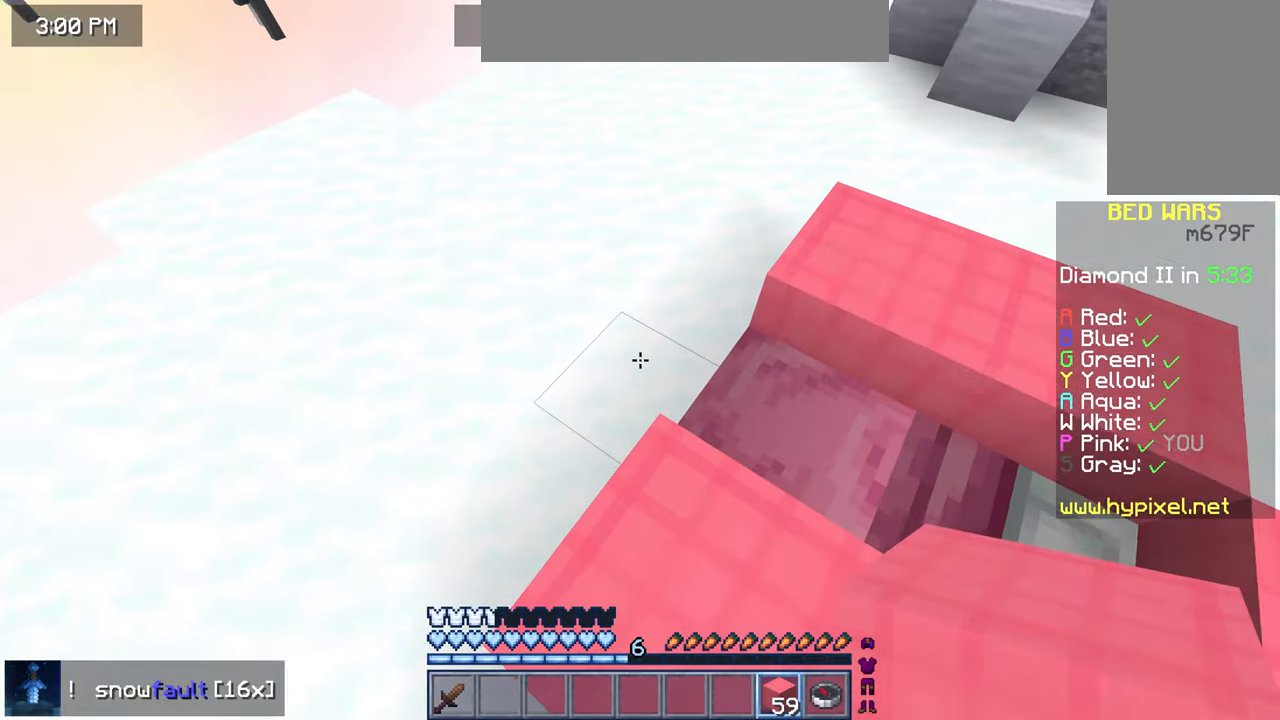
{"keys": [], "mouse": [], "events": [[280, "mouse_right", "down"], [360, "mouse_right", "up"]]}
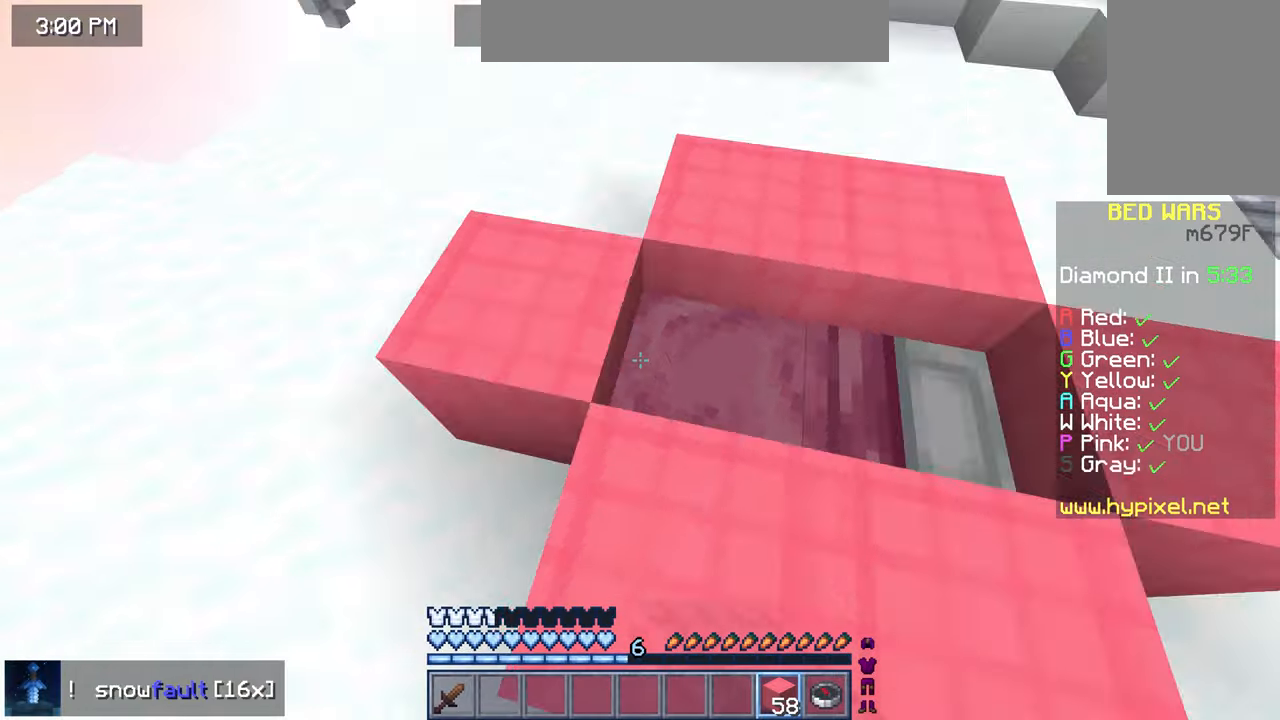
{"keys": [], "mouse": [], "events": []}
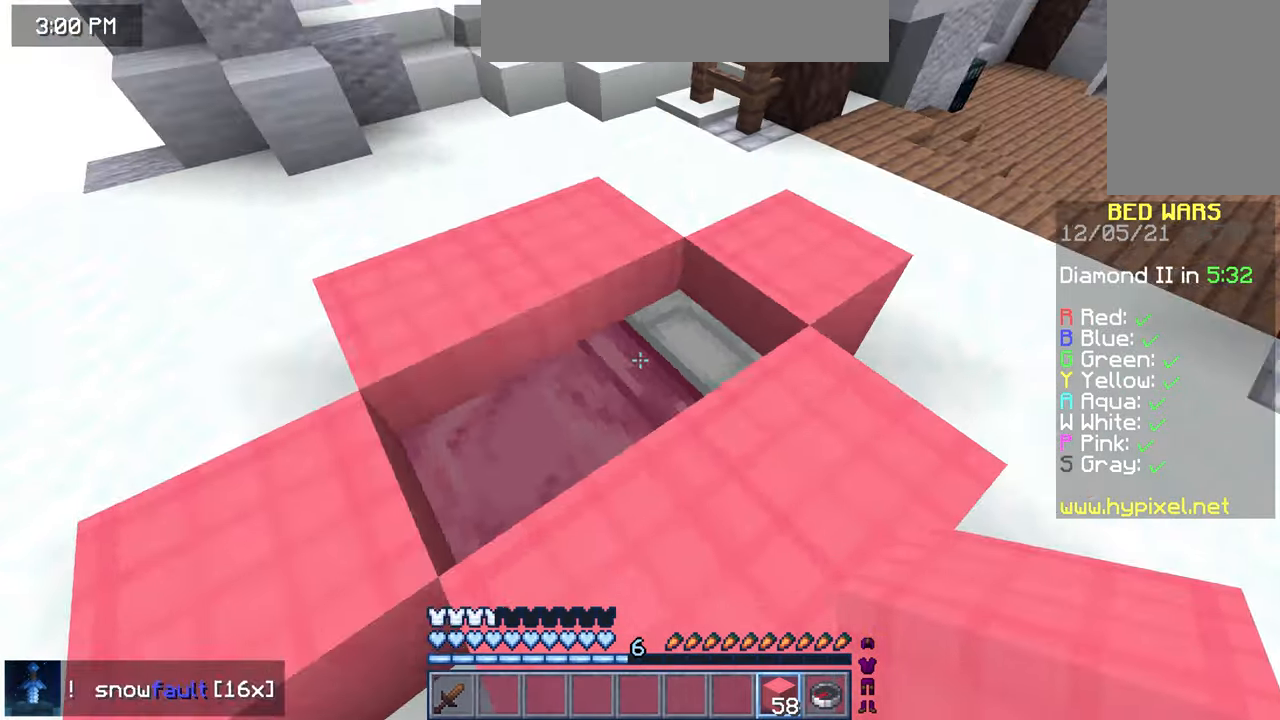
{"keys": ["up"], "mouse": [], "events": [[80, "mouse_right", "down"], [120, "mouse_right", "up"], [200, "up", "down"]]}
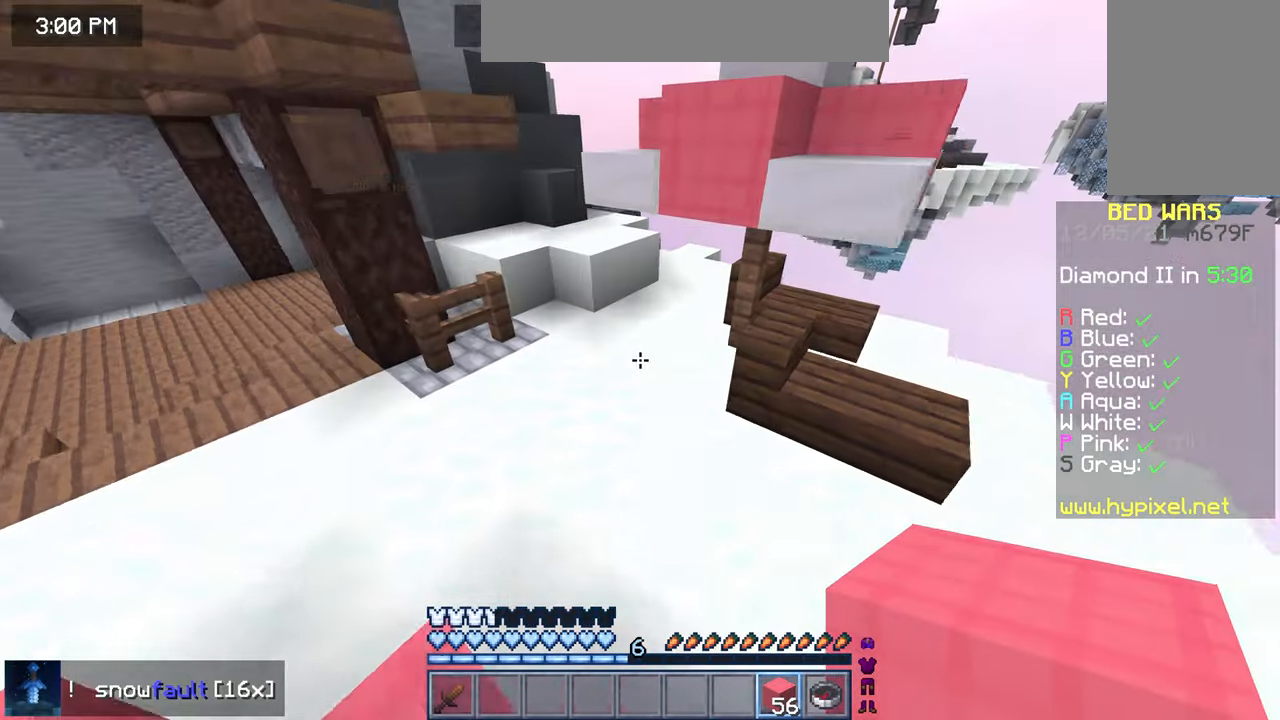
{"keys": ["left", "up"], "mouse": [], "events": [[120, "left", "down"]]}
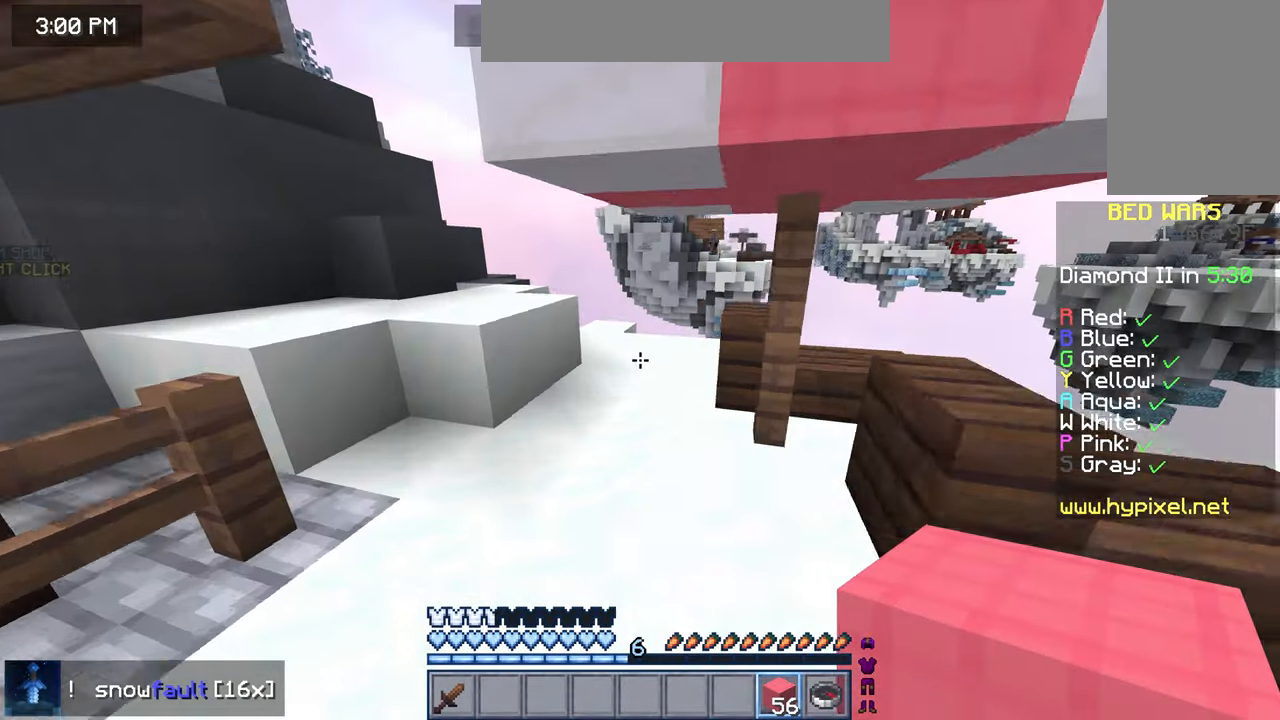
{"keys": ["space", "up"], "mouse": [], "events": [[400, "left", "up"], [440, "space", "down"]]}
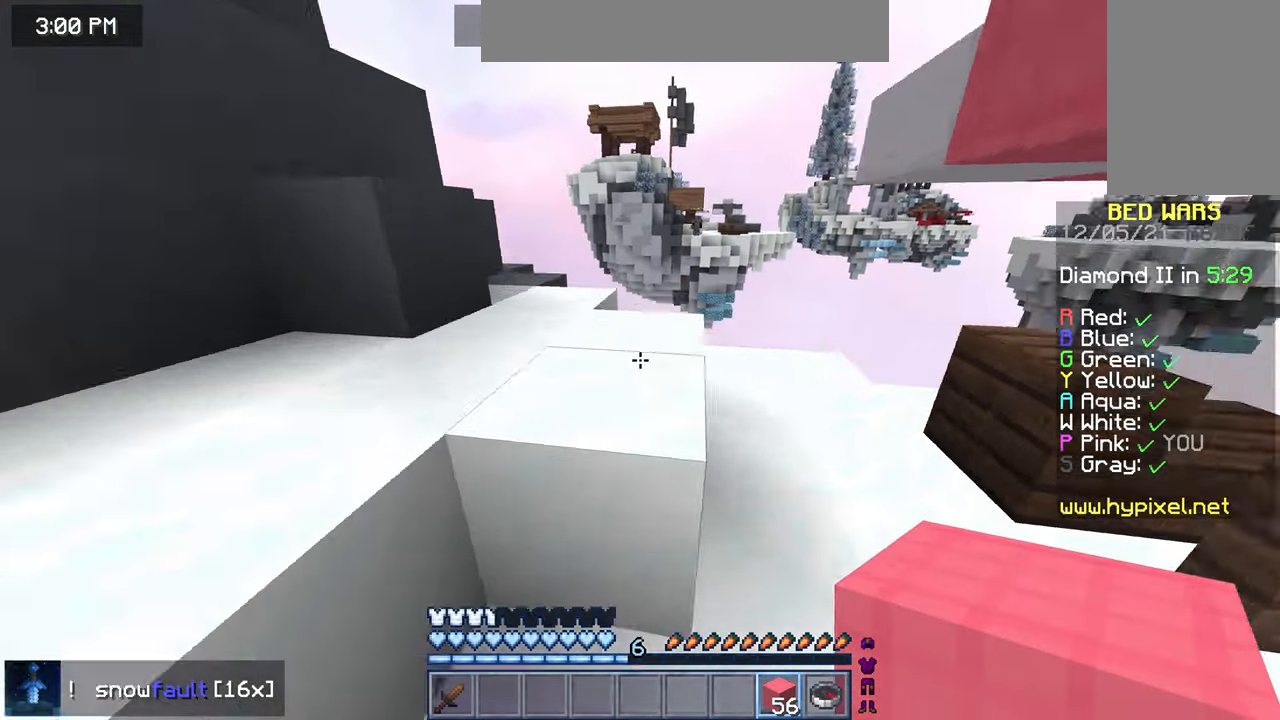
{"keys": ["right"], "mouse": [], "events": [[120, "down", "down"], [120, "left", "down"], [120, "mouse_right", "down"], [120, "space", "up"], [120, "up", "up"], [280, "down", "up"], [320, "left", "up"], [360, "mouse_right", "up"], [360, "right", "down"]]}
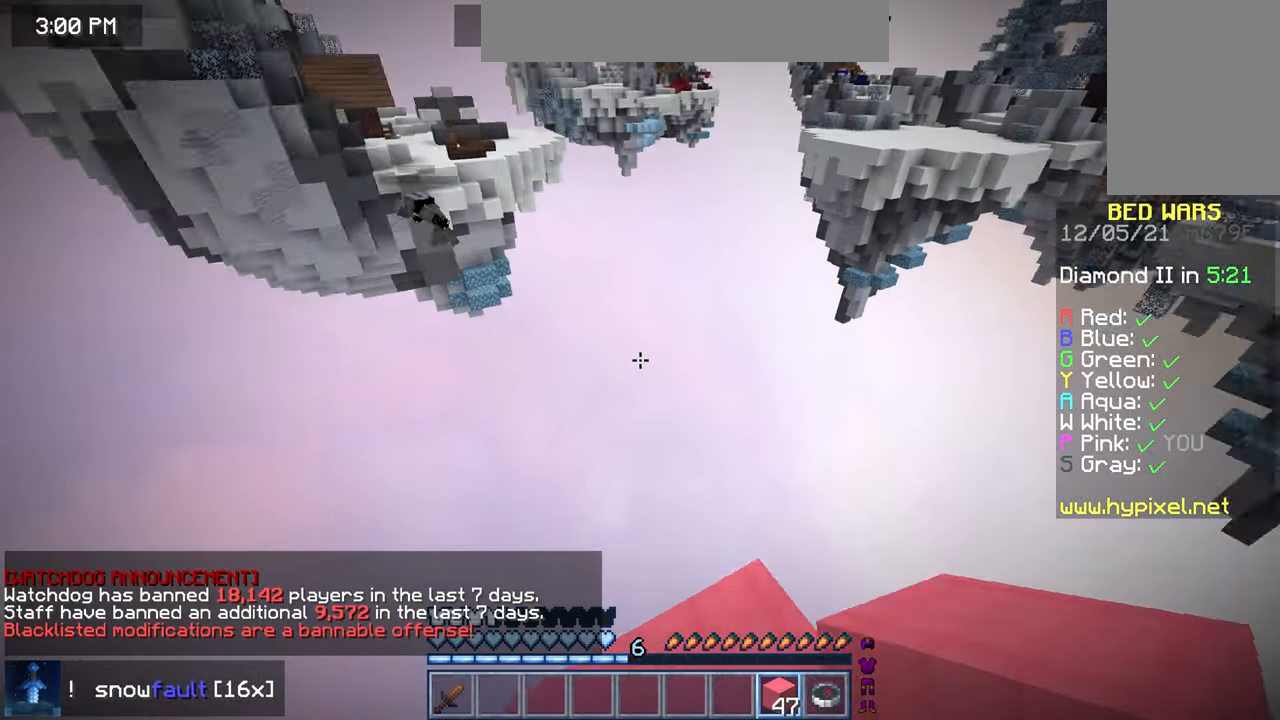
{"keys": [], "mouse": [], "events": [[120, "right", "up"]]}
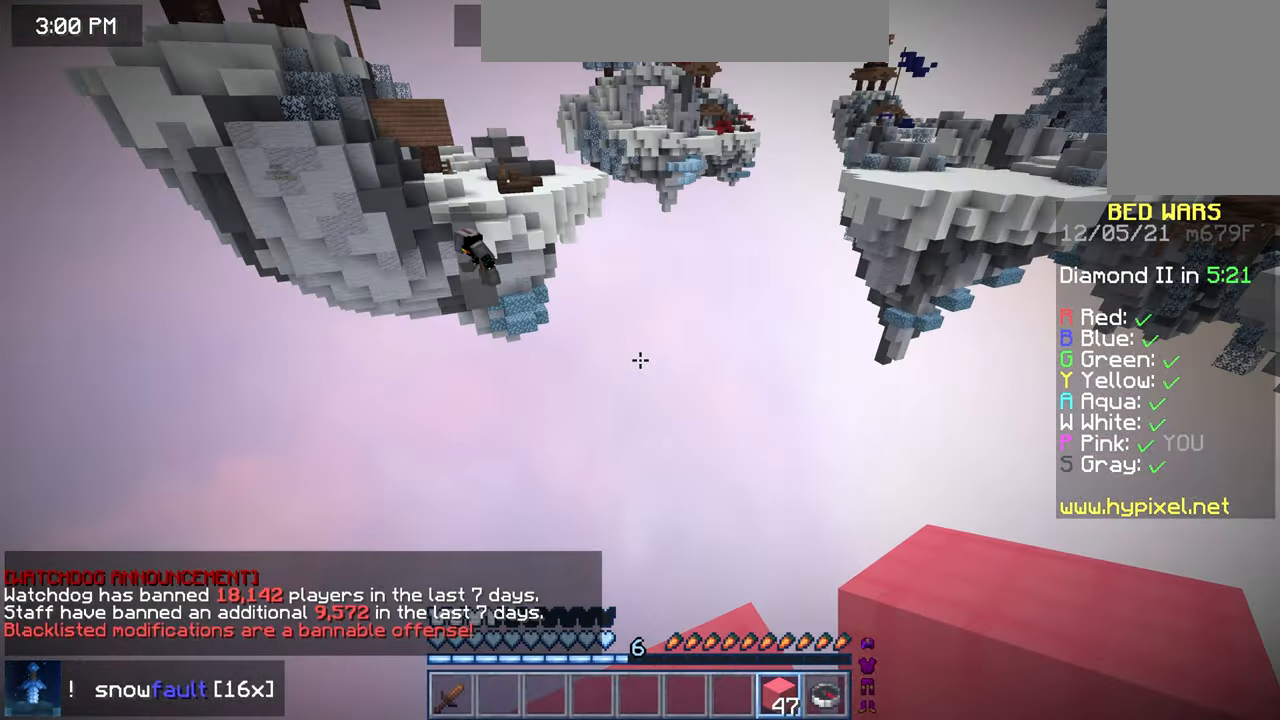
{"keys": ["down", "left"], "mouse": [], "events": [[80, "left", "down"], [360, "down", "down"]]}
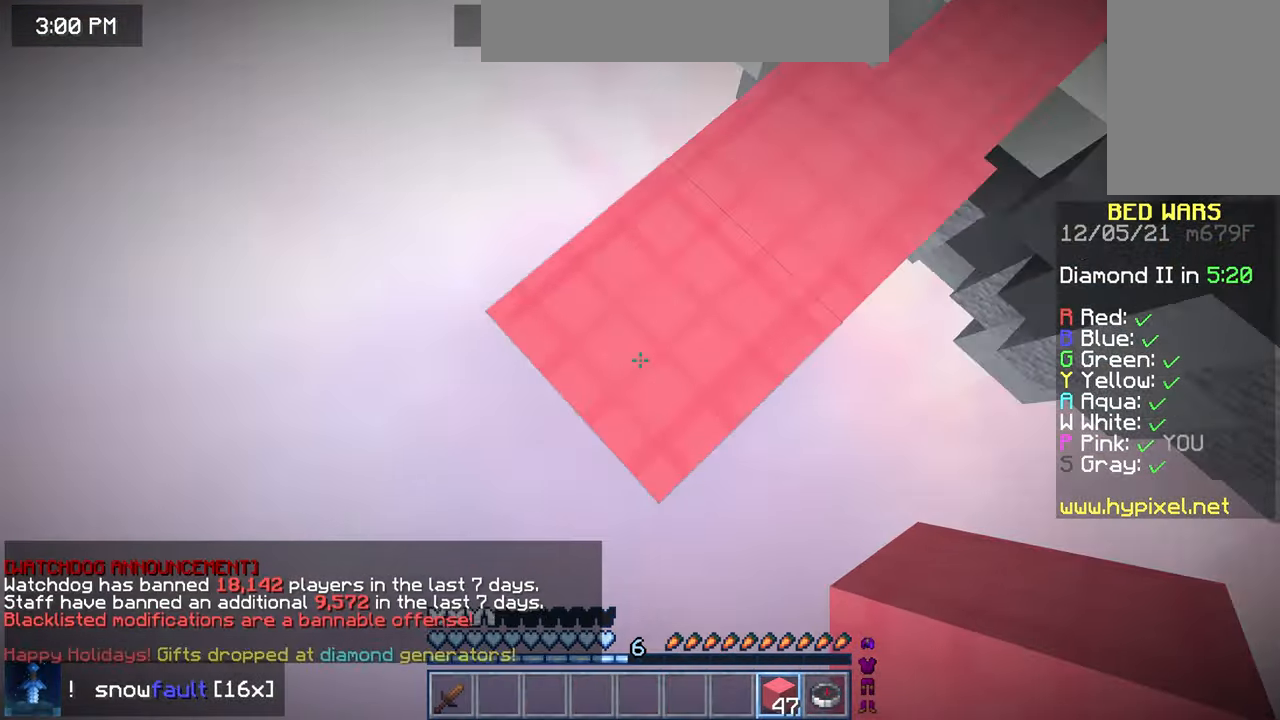
{"keys": ["down", "left"], "mouse": ["right"], "events": [[80, "mouse_right", "down"]]}
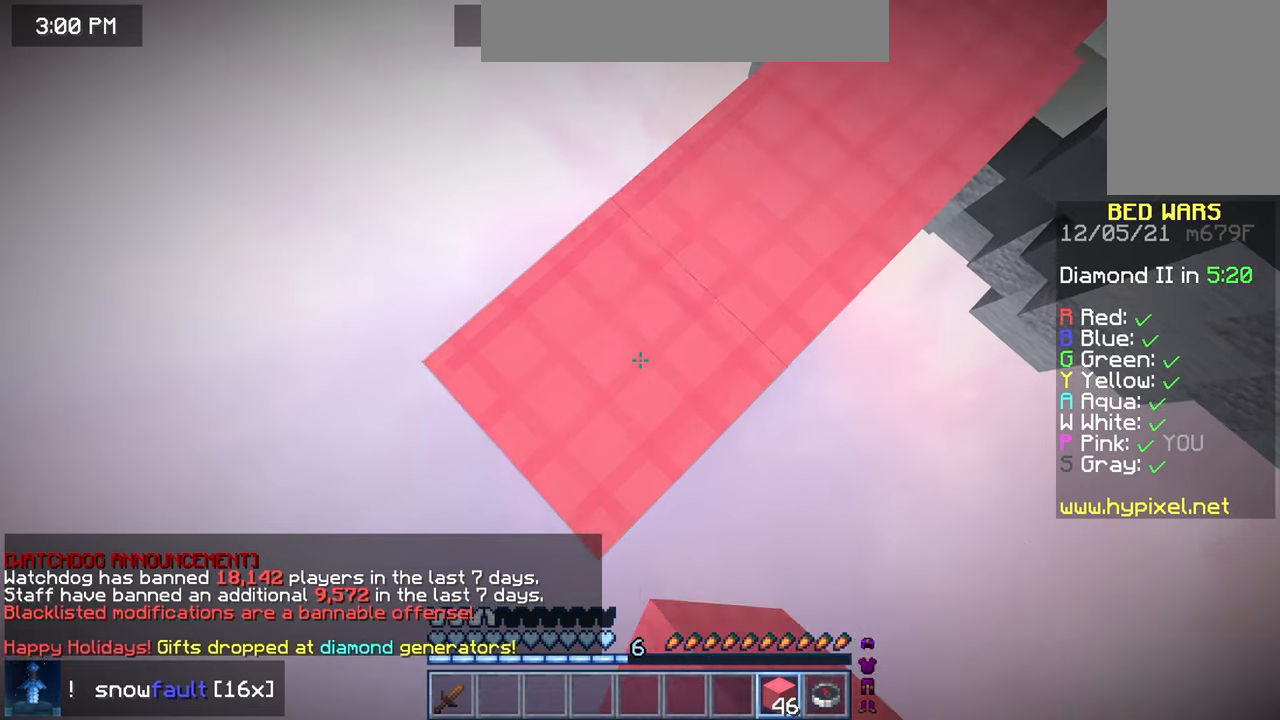
{"keys": ["down", "left"], "mouse": ["right"], "events": []}